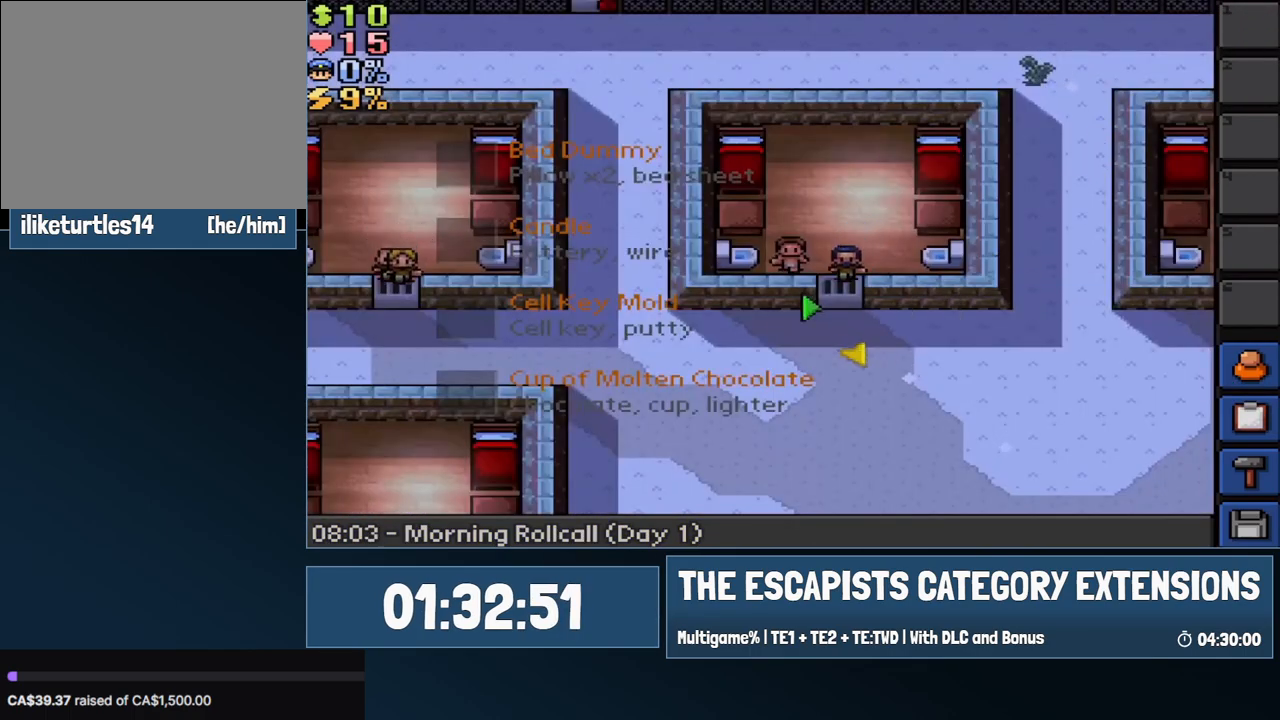
Gameplay with keyboard and mouse; each line is a JSON object with the keys and mouse buttons held at the frame after it. "events" lists presses ("down") and releases ("up") of "0", "1", "2", "3", "4", "5", "6", "7", "8", "9", "a", "alt", "backspace", "c", "ctrl", "d", "e", "equals", "escape", "f", "f1", "f2", "f3", "f4", "i", "j", "m", "minus", "o", "p", "q", "s", "shift", "space", "super", "t", "tab", "w", "mouse_left", "mouse_wheel" and "mouse_right" between this image and that frame as [ms after this image, input, new state], when the widget could be followed in between. "mouse_left", "mouse_wheel", "mouse_right" = the "left", "wheel", "right" buttons of the "mouse" list. No other keys are recorded. "wheel" means that the mouse wheel is clicked or scrolled. Mouse movement is not recorded.
{"keys": [], "mouse": [], "events": [[183, "7", "down"], [217, "mouse_left", "down"], [267, "7", "up"], [317, "7", "down"], [317, "mouse_left", "up"], [367, "7", "up"]]}
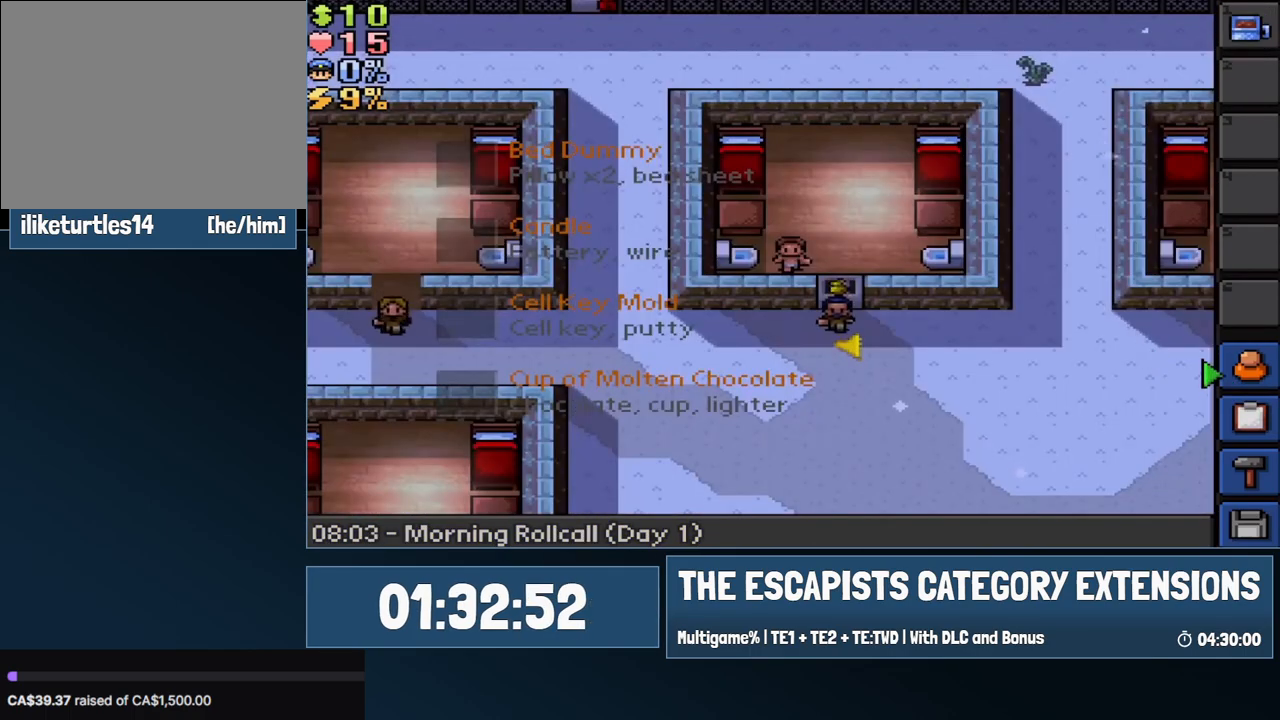
{"keys": [], "mouse": [], "events": [[150, "mouse_left", "down"], [200, "escape", "down"], [250, "mouse_left", "up"], [283, "escape", "up"], [383, "escape", "down"], [483, "escape", "up"]]}
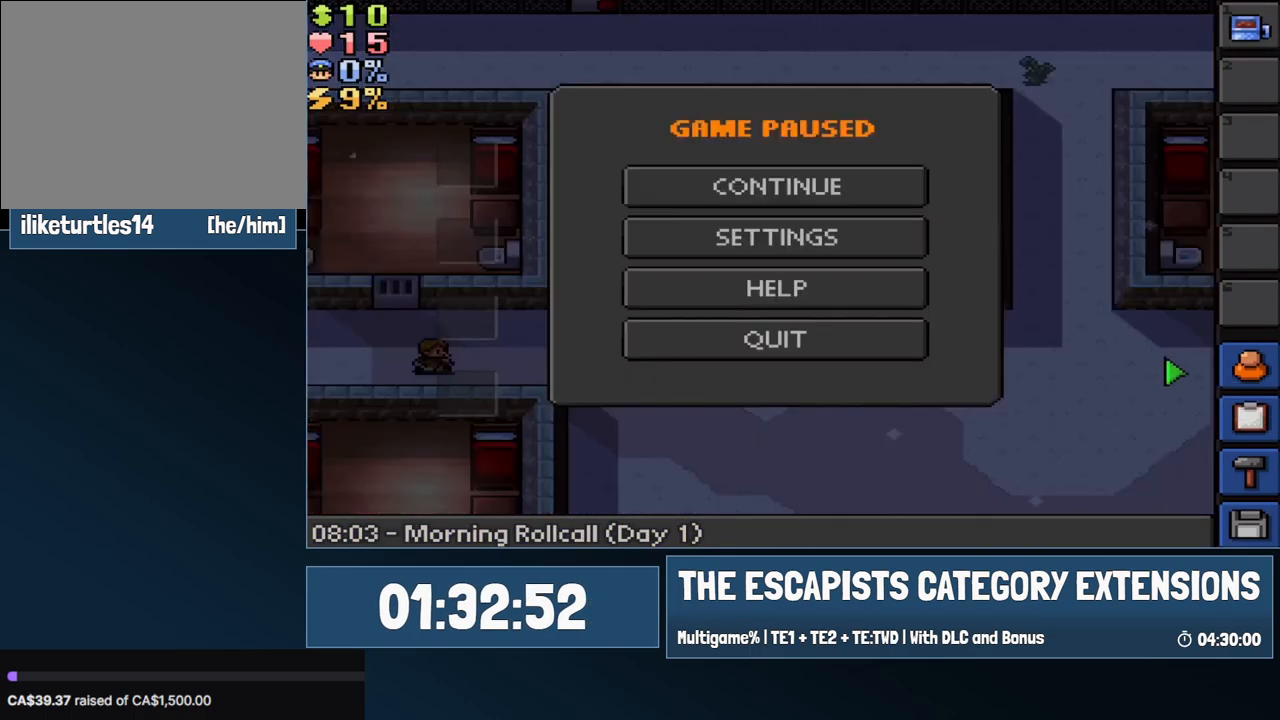
{"keys": ["escape"], "mouse": [], "events": [[83, "escape", "down"], [150, "escape", "up"], [250, "escape", "down"], [250, "mouse_left", "down"], [300, "mouse_left", "up"], [333, "escape", "up"], [500, "escape", "down"]]}
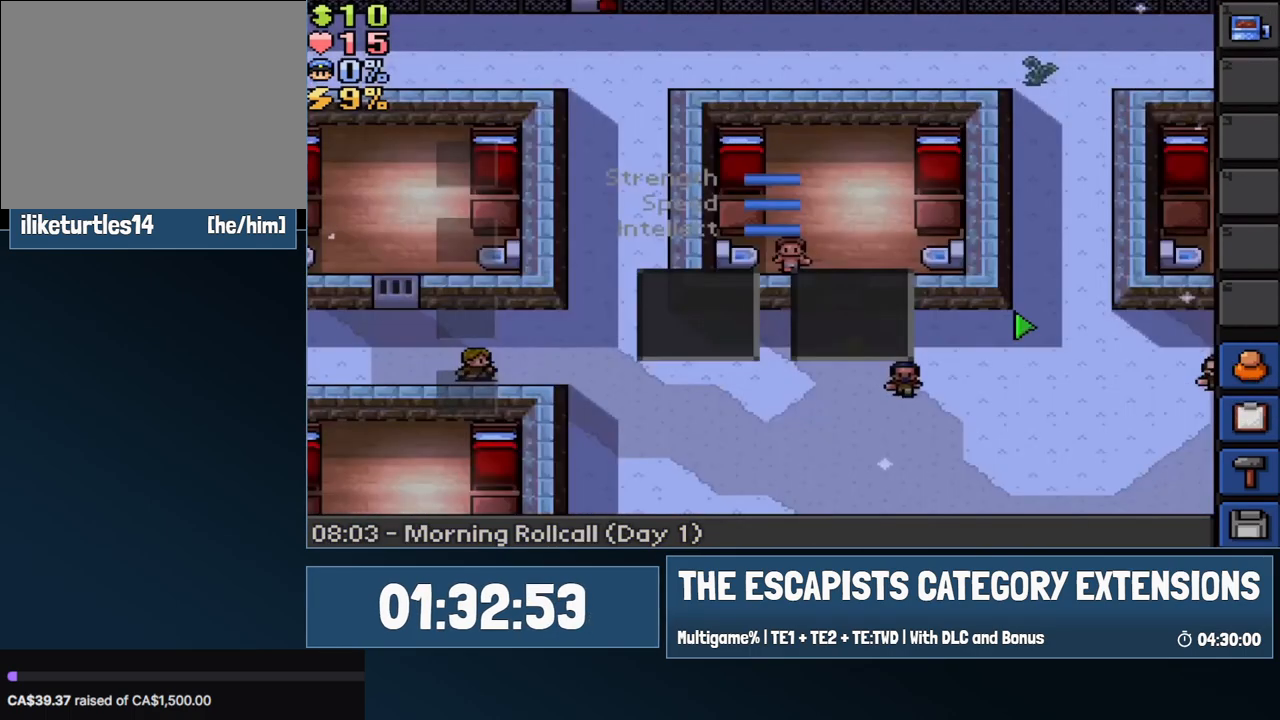
{"keys": ["s"], "mouse": ["right"], "events": [[50, "escape", "up"], [183, "w", "down"], [333, "w", "up"], [450, "mouse_right", "down"], [500, "s", "down"]]}
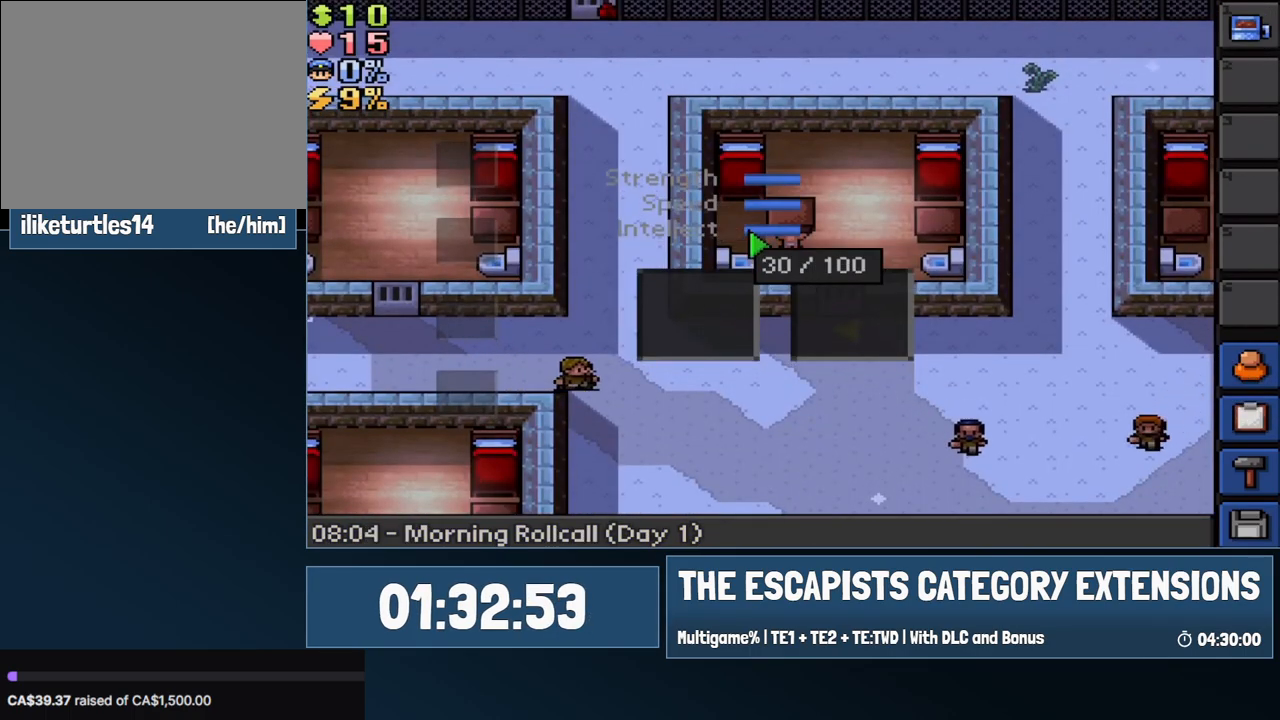
{"keys": [], "mouse": [], "events": [[50, "mouse_right", "up"], [150, "mouse_left", "down"], [150, "s", "up"], [183, "mouse_left", "up"]]}
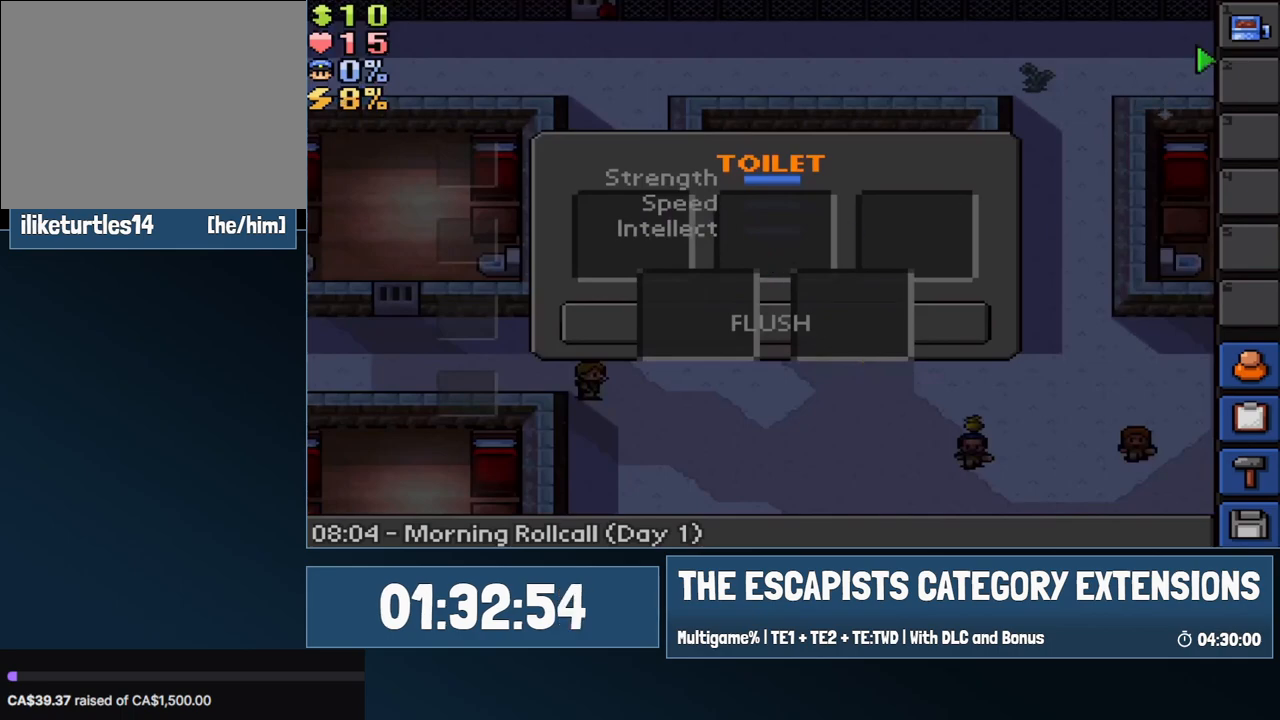
{"keys": [], "mouse": ["left"], "events": [[117, "mouse_left", "down"], [217, "mouse_left", "up"], [267, "mouse_left", "down"], [367, "mouse_left", "up"], [500, "mouse_left", "down"]]}
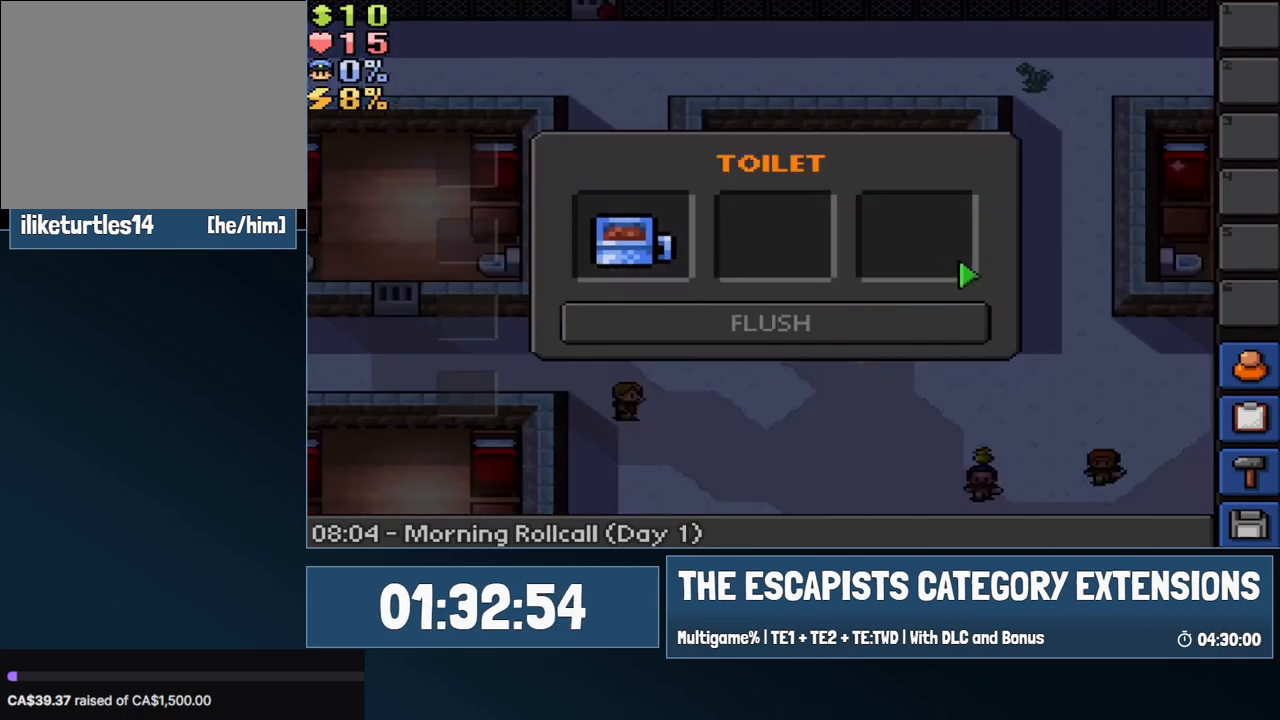
{"keys": [], "mouse": ["left"], "events": [[33, "mouse_left", "up"], [267, "mouse_left", "down"], [350, "mouse_left", "up"], [400, "mouse_left", "down"]]}
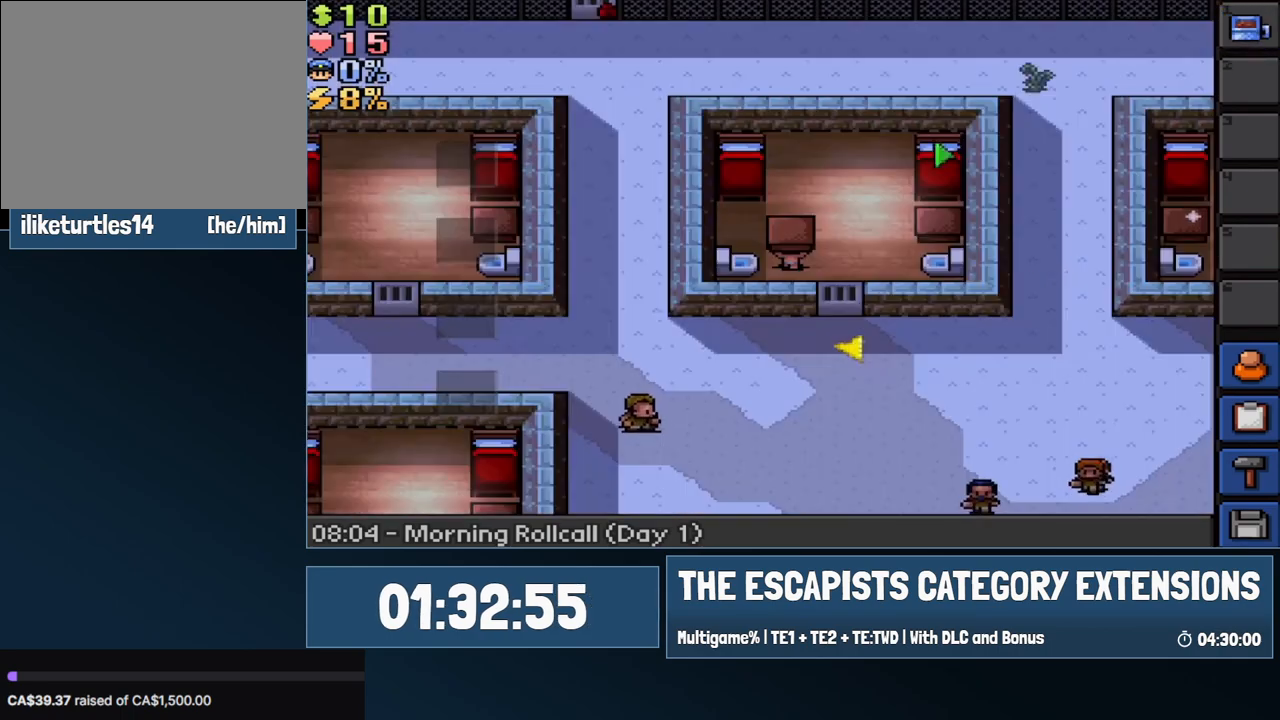
{"keys": [], "mouse": [], "events": [[17, "mouse_left", "up"], [333, "escape", "down"], [333, "mouse_left", "down"], [433, "escape", "up"], [433, "mouse_left", "up"]]}
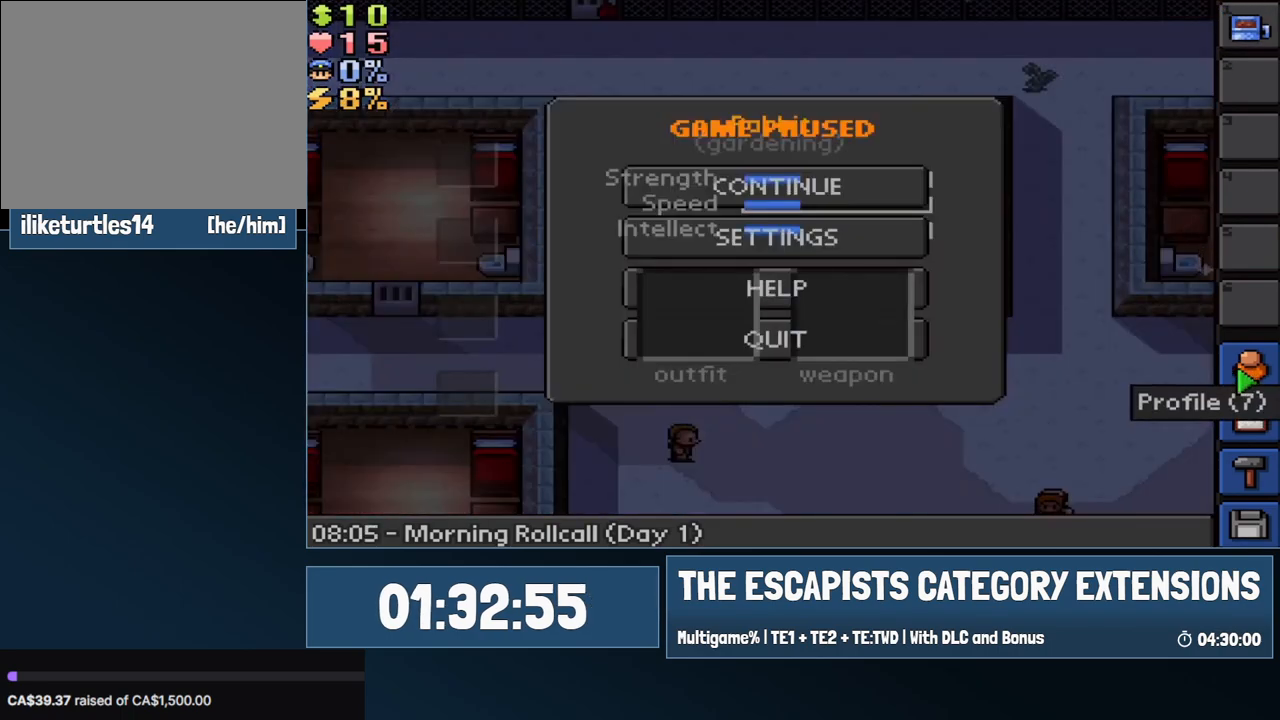
{"keys": [], "mouse": [], "events": [[83, "escape", "down"], [150, "escape", "up"], [383, "mouse_left", "down"], [500, "mouse_left", "up"]]}
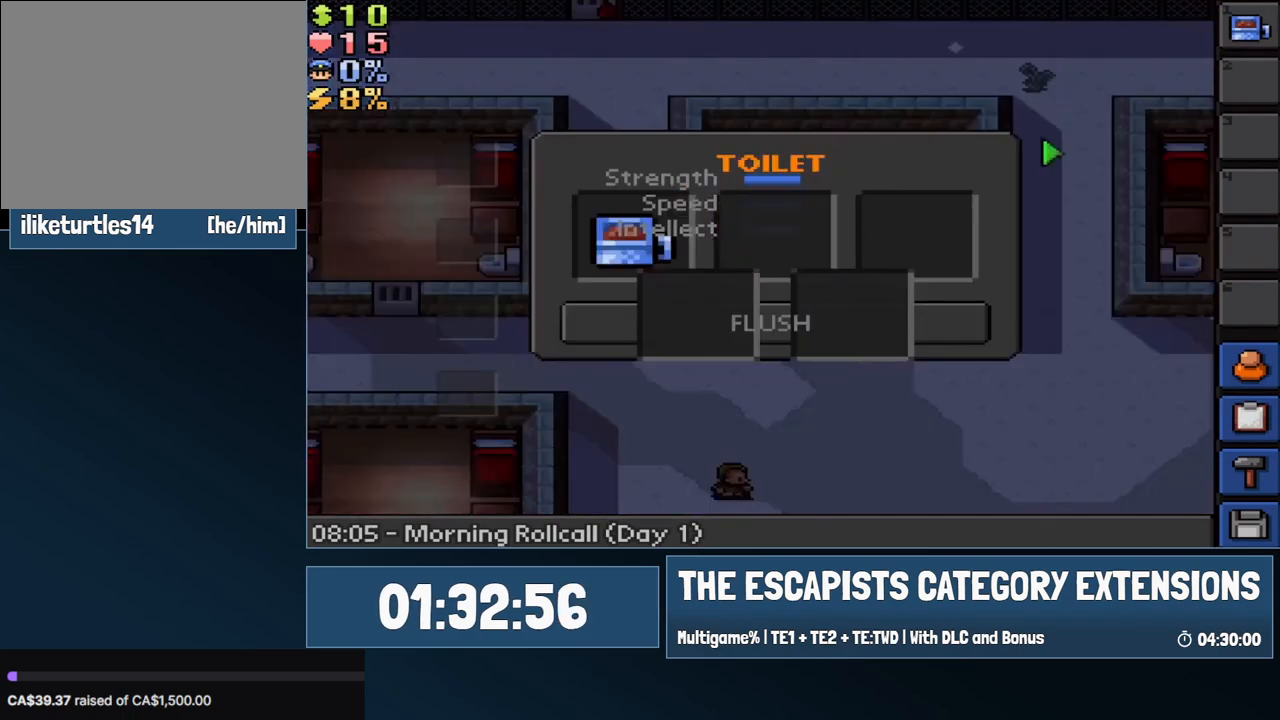
{"keys": [], "mouse": [], "events": [[217, "mouse_left", "down"], [317, "mouse_left", "up"]]}
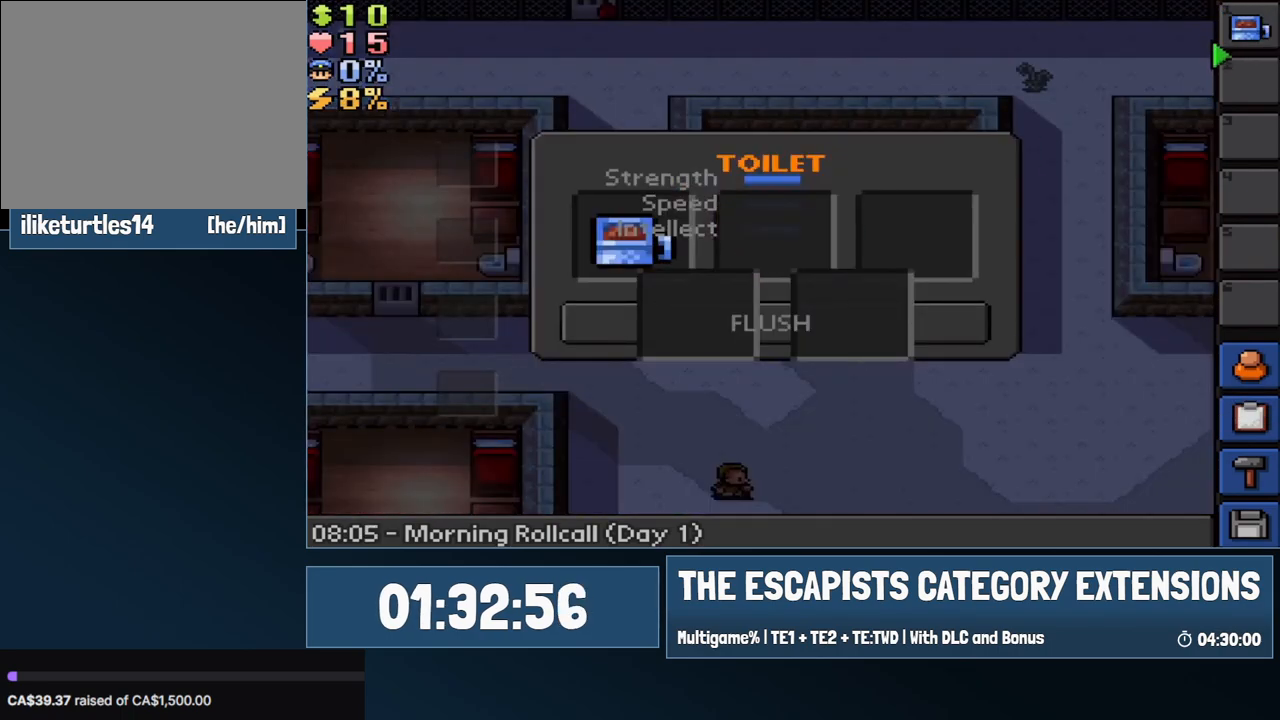
{"keys": [], "mouse": ["left"], "events": [[67, "mouse_left", "down"], [133, "mouse_left", "up"], [300, "mouse_left", "down"], [383, "mouse_left", "up"], [483, "mouse_left", "down"]]}
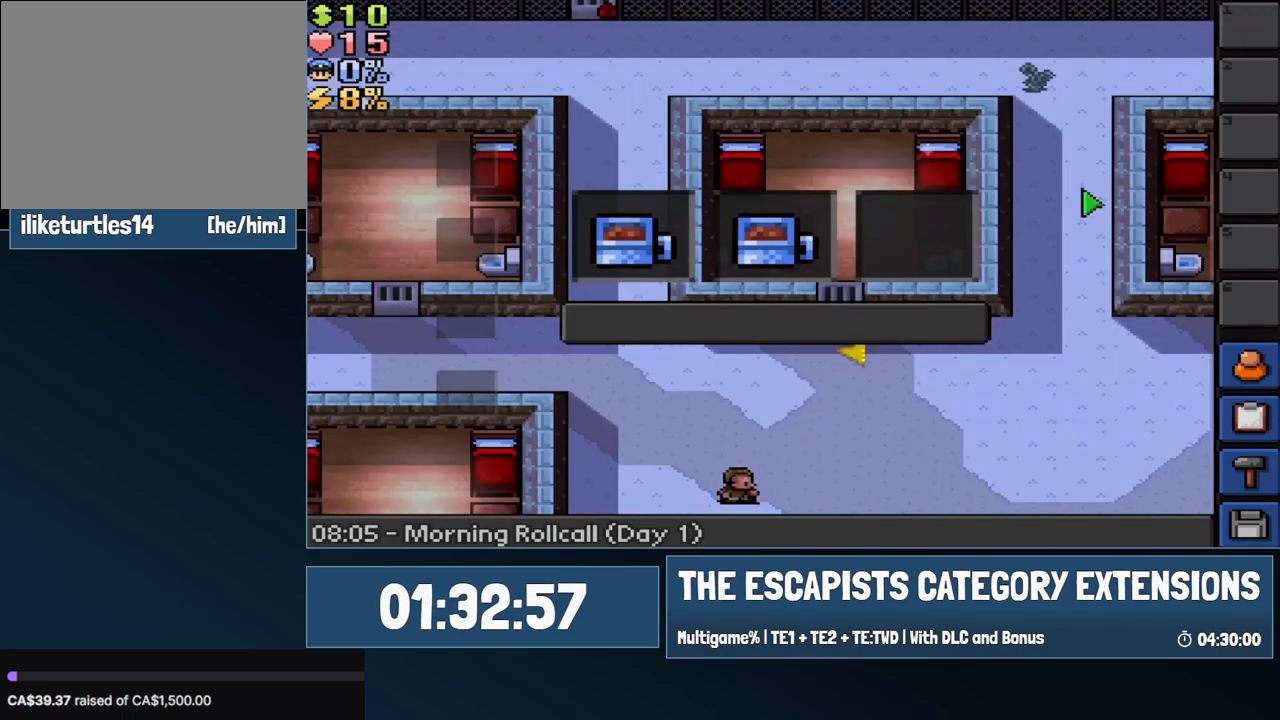
{"keys": [], "mouse": ["left"], "events": [[83, "mouse_left", "up"], [250, "mouse_left", "down"], [350, "mouse_left", "up"], [450, "mouse_left", "down"]]}
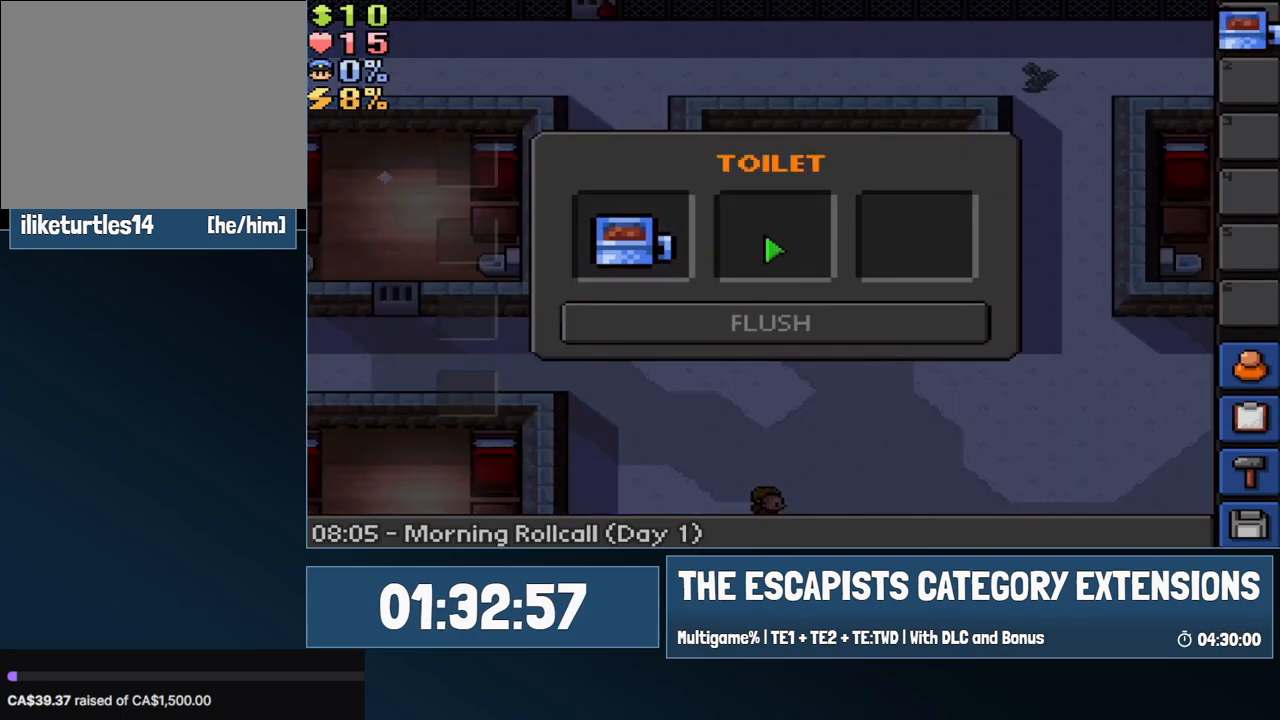
{"keys": [], "mouse": ["right"], "events": [[50, "mouse_left", "up"], [117, "mouse_left", "down"], [217, "mouse_left", "up"], [283, "mouse_left", "down"], [350, "mouse_left", "up"], [467, "mouse_right", "down"]]}
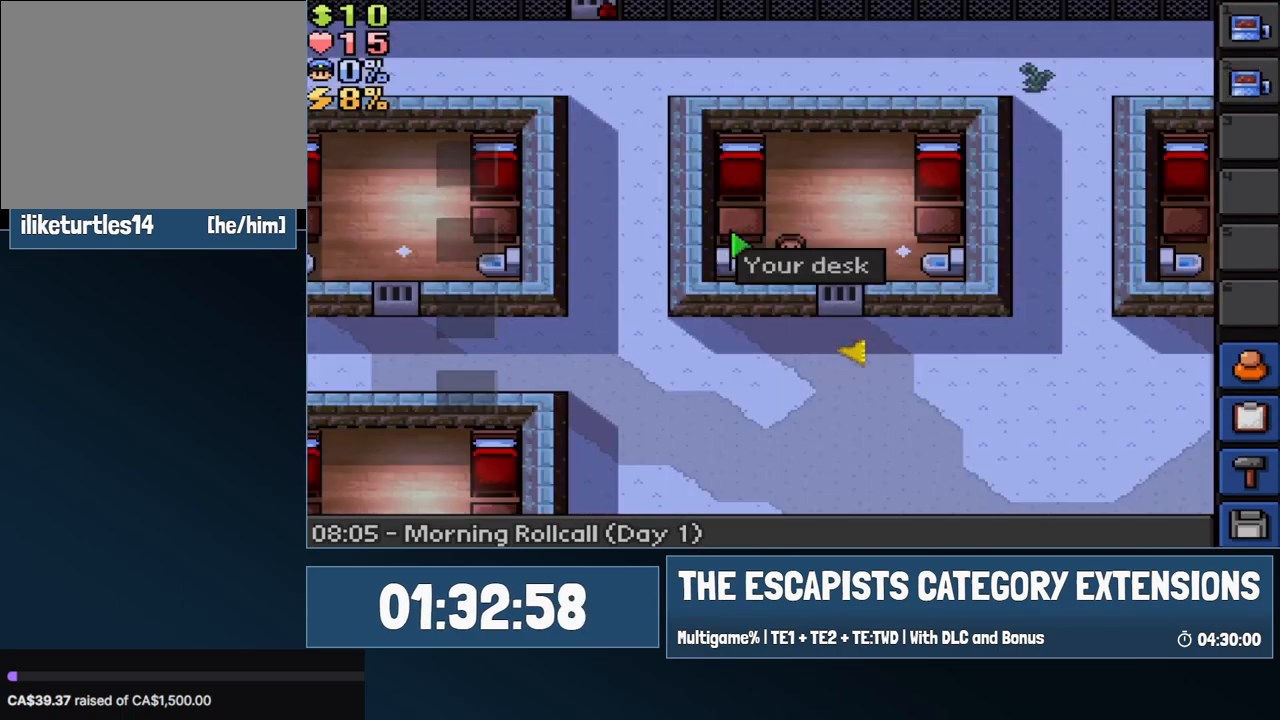
{"keys": [], "mouse": [], "events": [[100, "mouse_right", "up"], [183, "mouse_left", "down"], [300, "mouse_left", "up"], [333, "mouse_left", "down"], [483, "mouse_left", "up"]]}
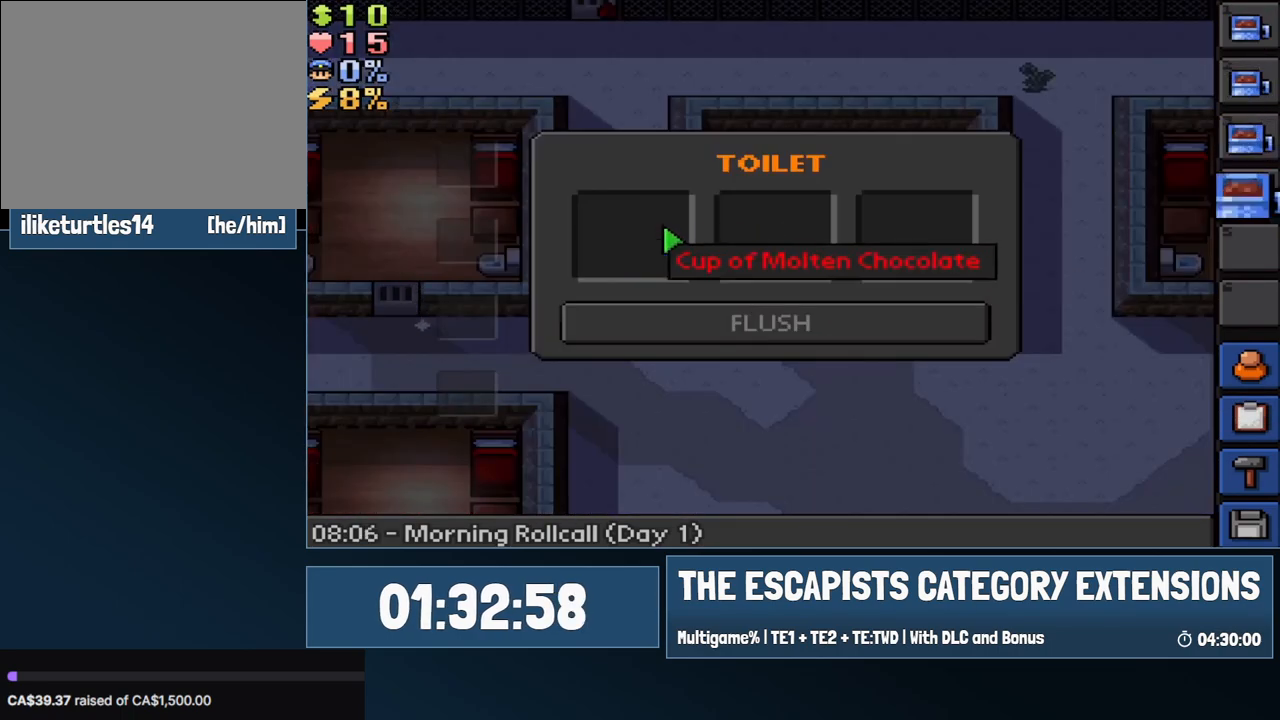
{"keys": ["d", "s"], "mouse": [], "events": [[33, "mouse_left", "down"], [100, "d", "down"], [100, "mouse_left", "up"], [100, "s", "down"], [200, "mouse_left", "down"], [300, "mouse_left", "up"]]}
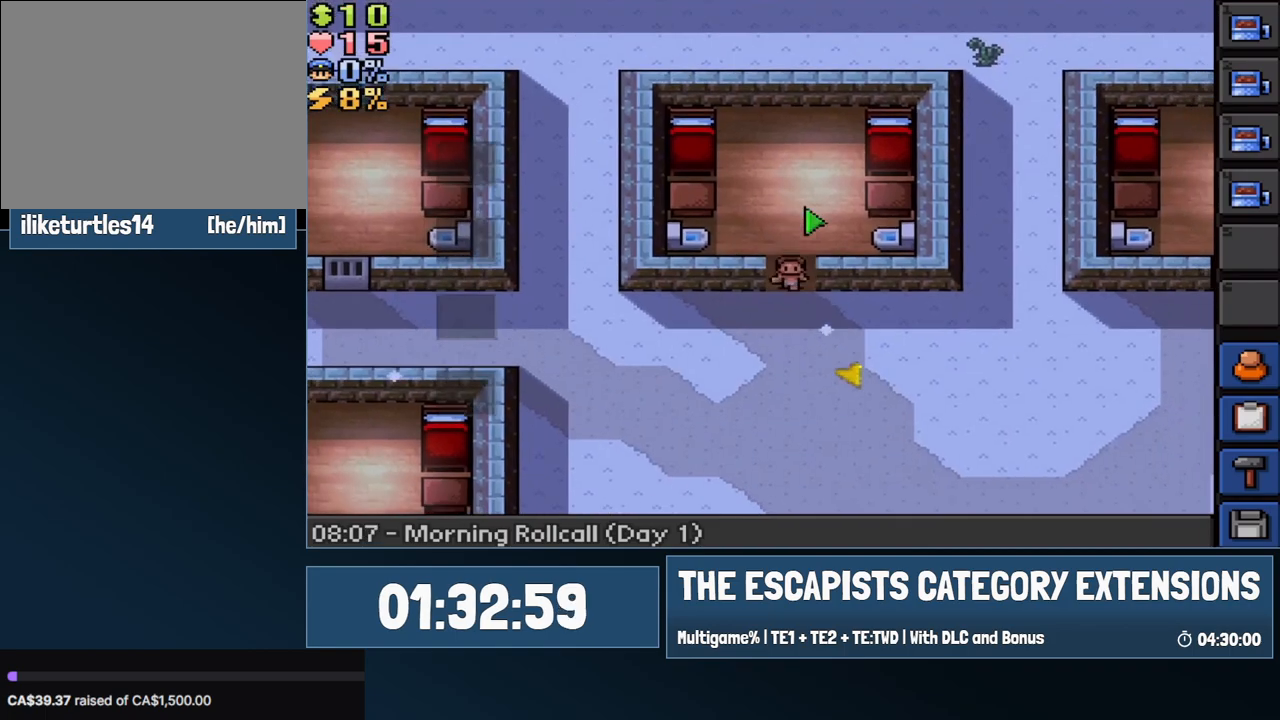
{"keys": ["d", "s"], "mouse": [], "events": []}
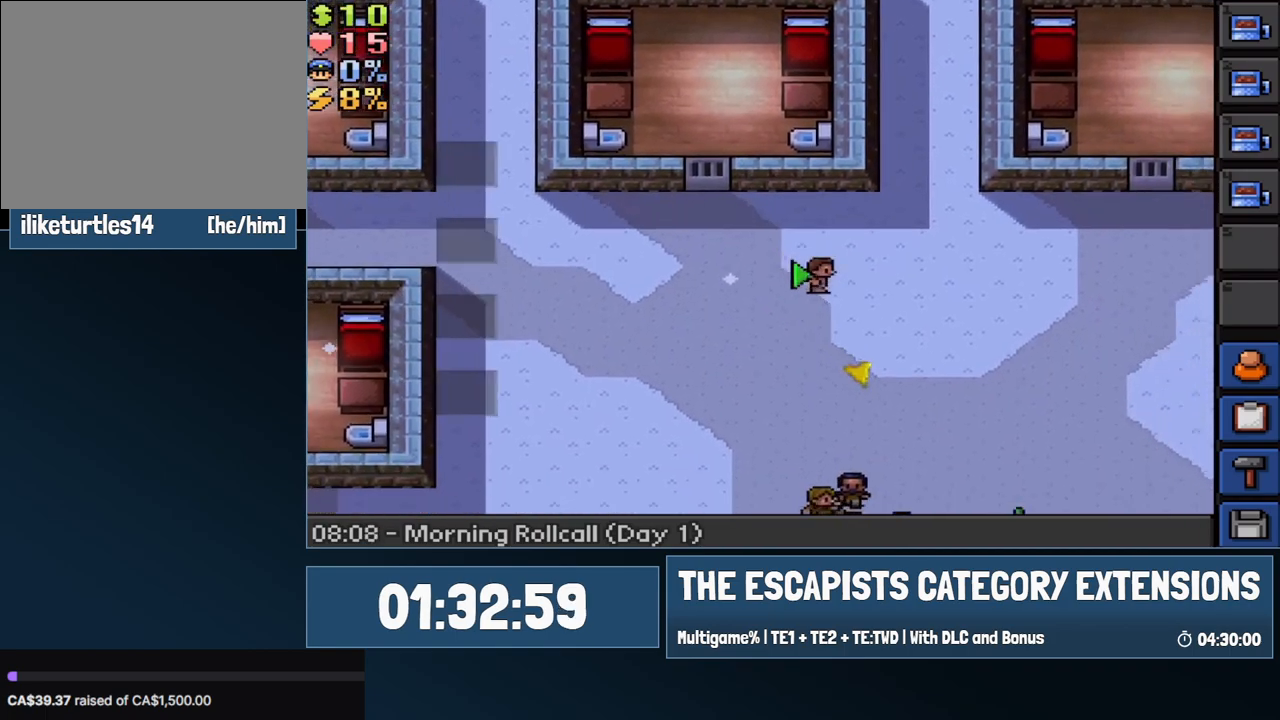
{"keys": ["s"], "mouse": [], "events": [[83, "d", "up"]]}
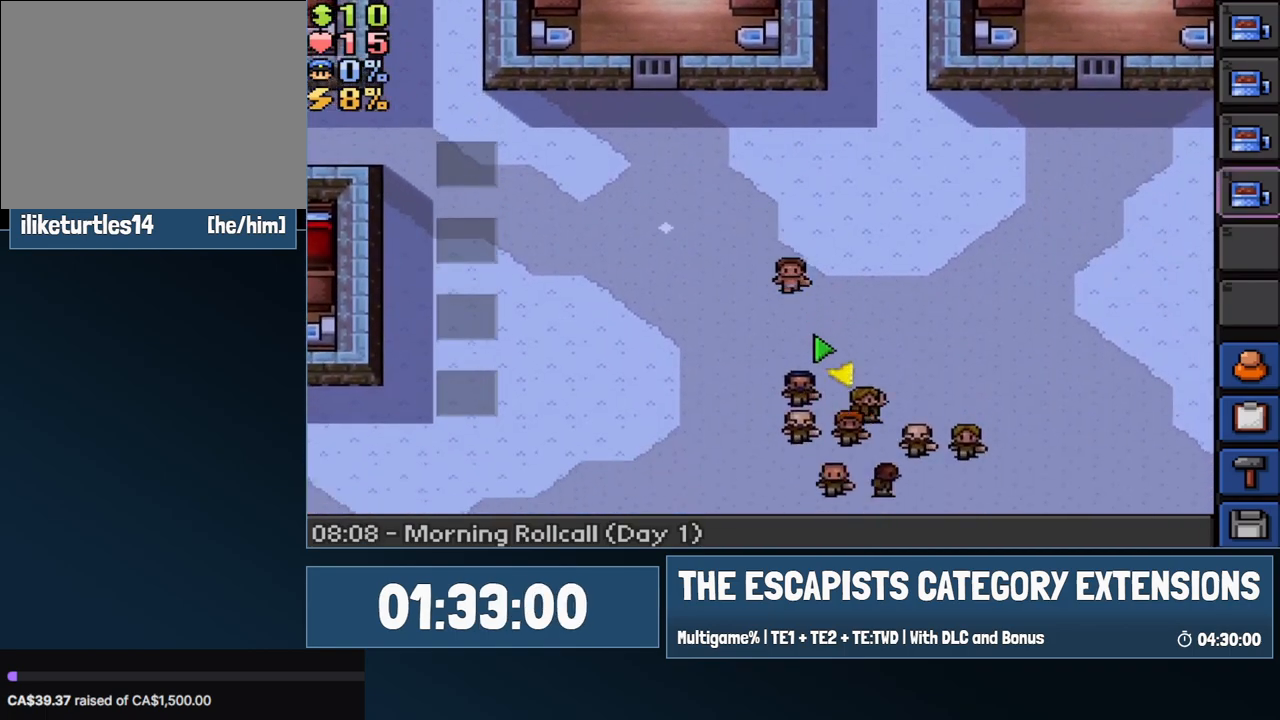
{"keys": ["a", "s"], "mouse": [], "events": [[33, "4", "down"], [100, "4", "up"], [433, "a", "down"]]}
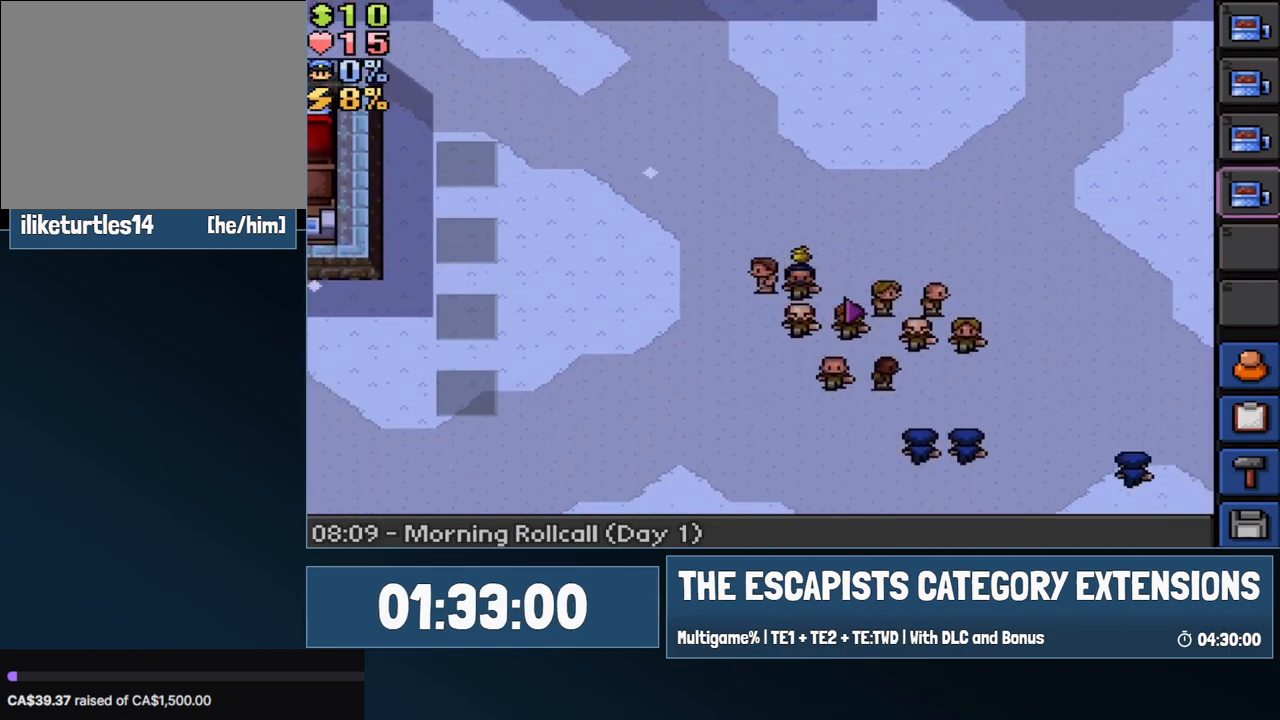
{"keys": ["s"], "mouse": [], "events": [[367, "a", "up"]]}
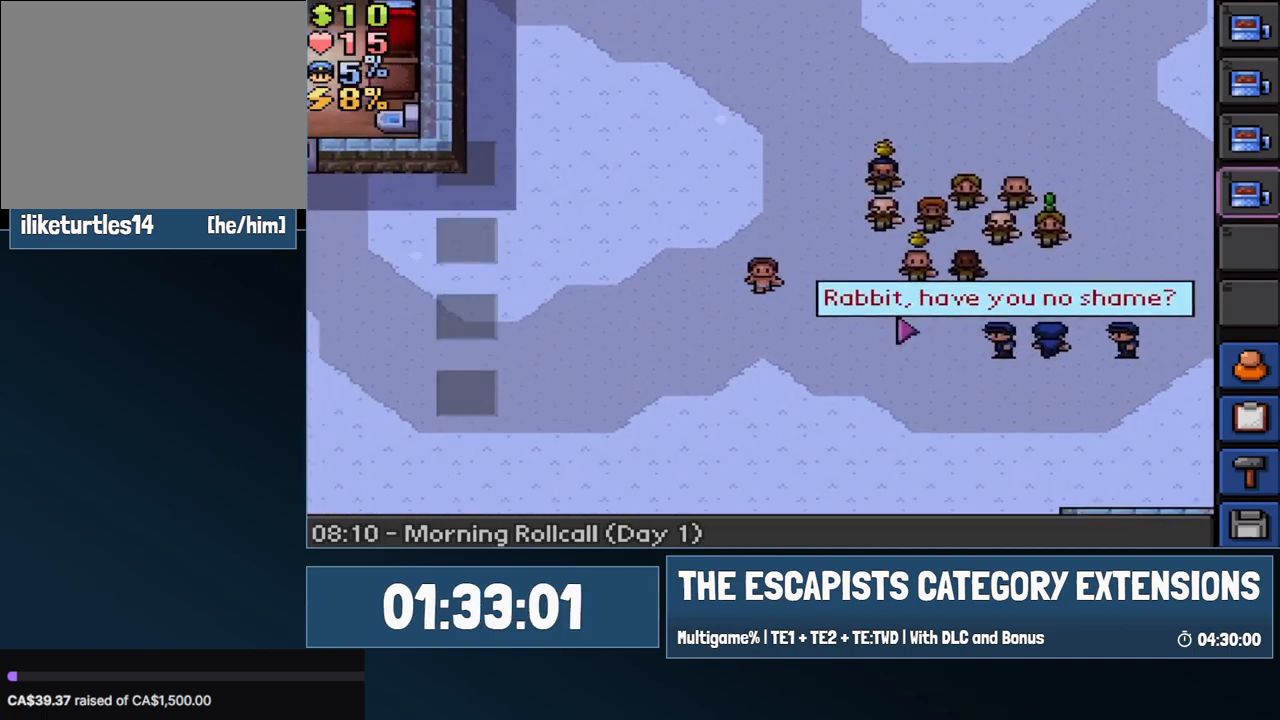
{"keys": ["d"], "mouse": [], "events": [[50, "d", "down"], [300, "s", "up"]]}
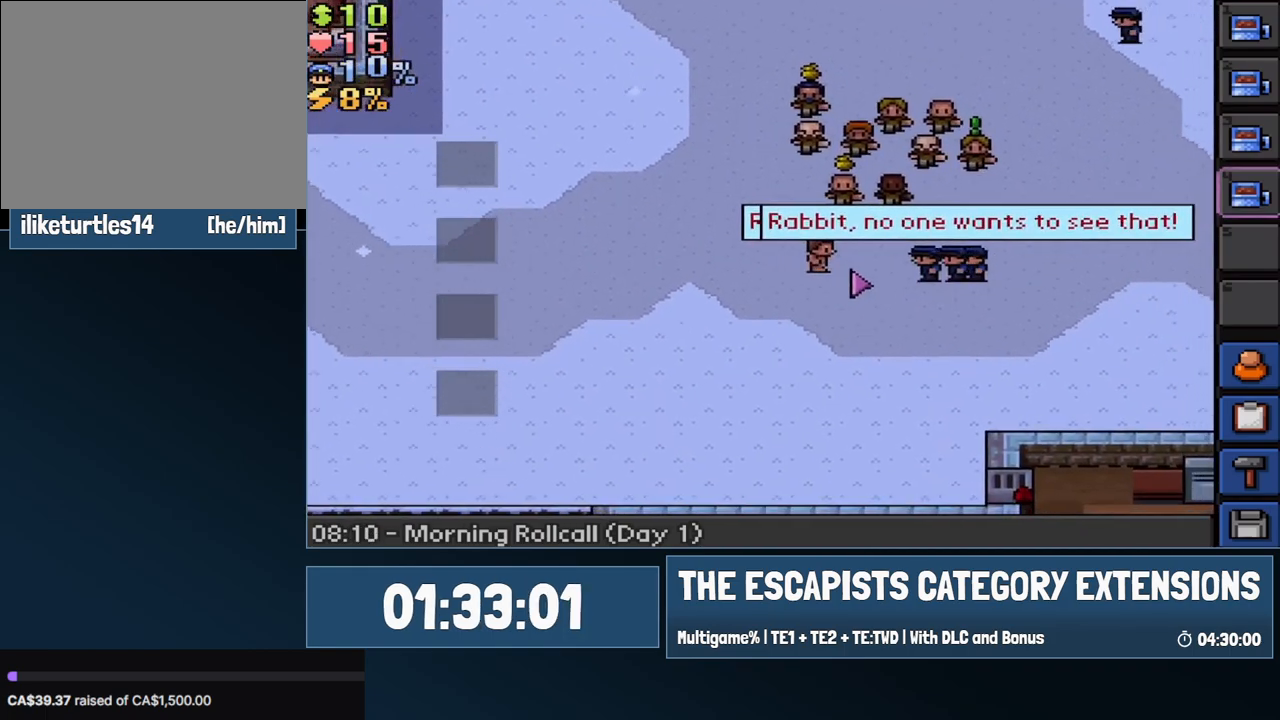
{"keys": ["d", "s"], "mouse": ["left"], "events": [[100, "d", "up"], [283, "s", "down"], [333, "d", "down"], [433, "mouse_left", "down"]]}
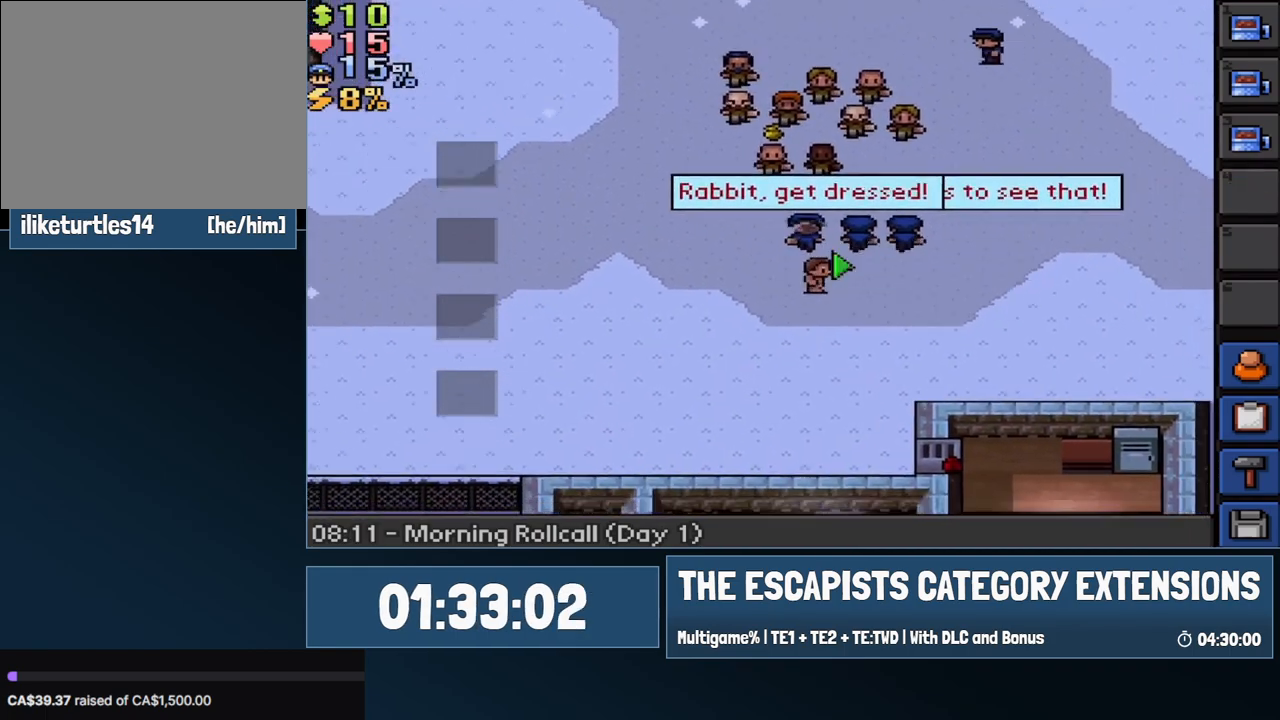
{"keys": ["d"], "mouse": [], "events": [[83, "mouse_left", "up"], [467, "s", "up"]]}
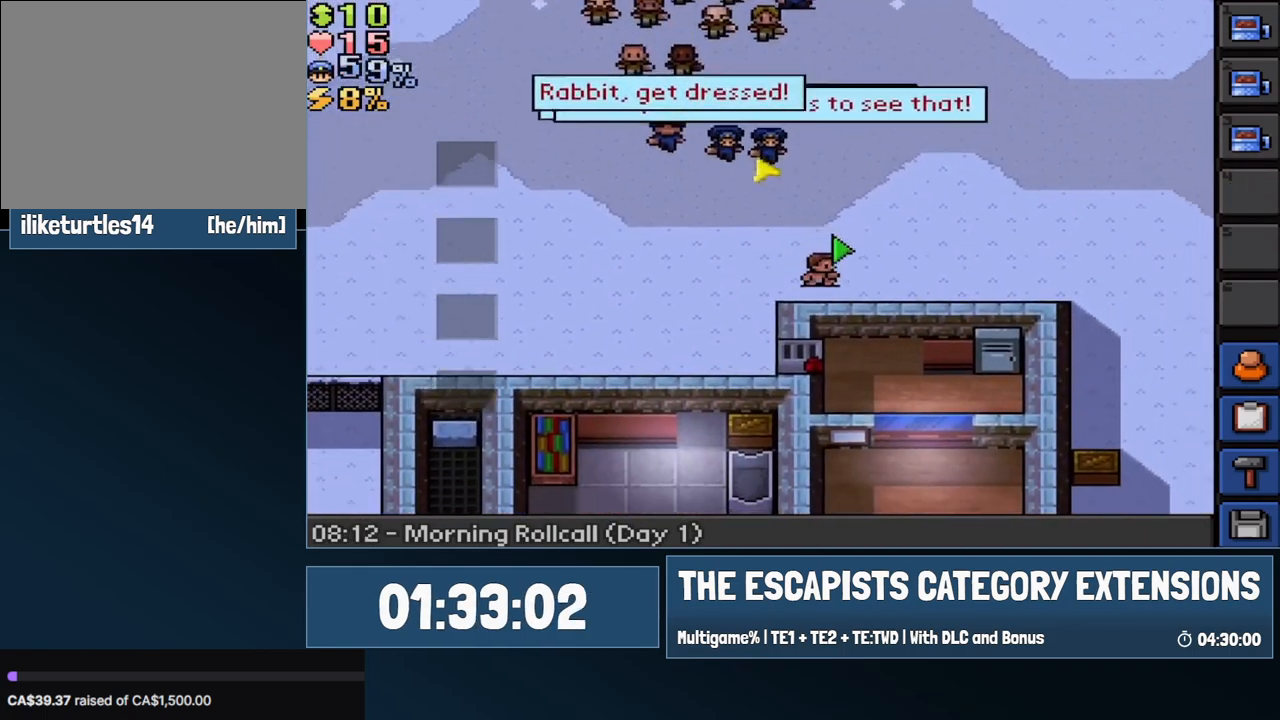
{"keys": ["d", "s"], "mouse": [], "events": [[417, "s", "down"]]}
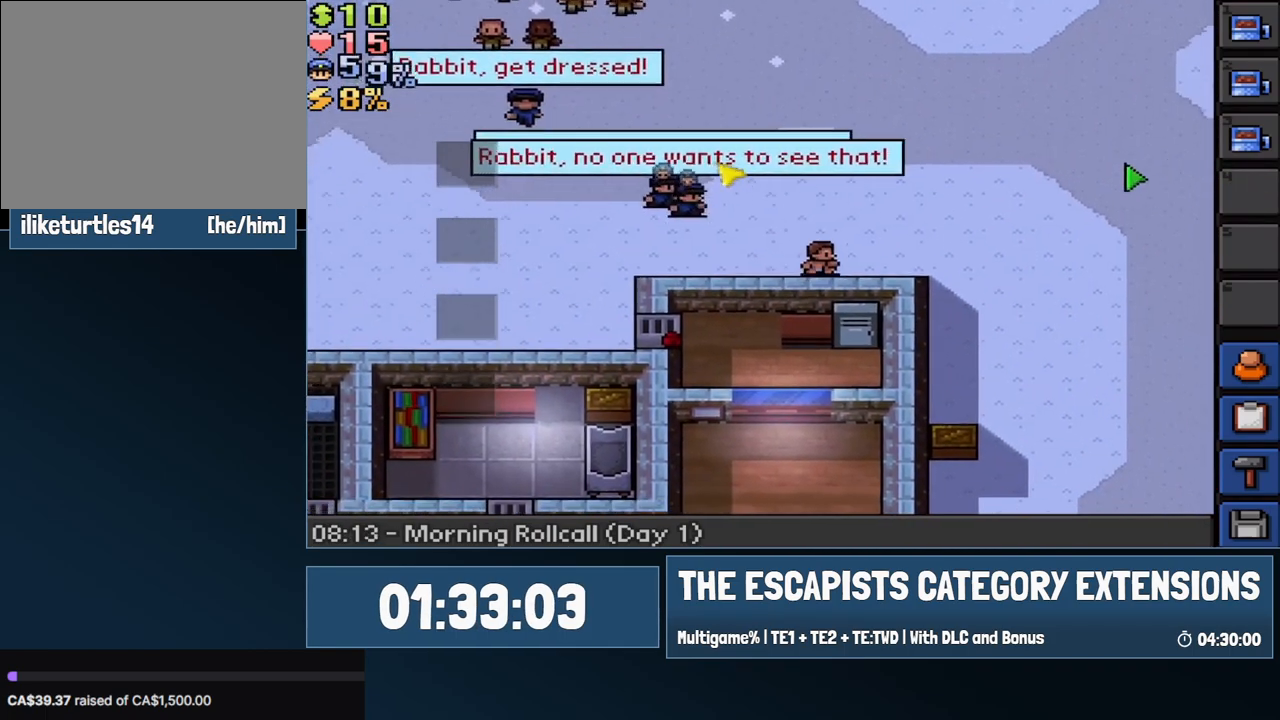
{"keys": ["d"], "mouse": ["left"], "events": [[100, "s", "up"], [450, "mouse_left", "down"]]}